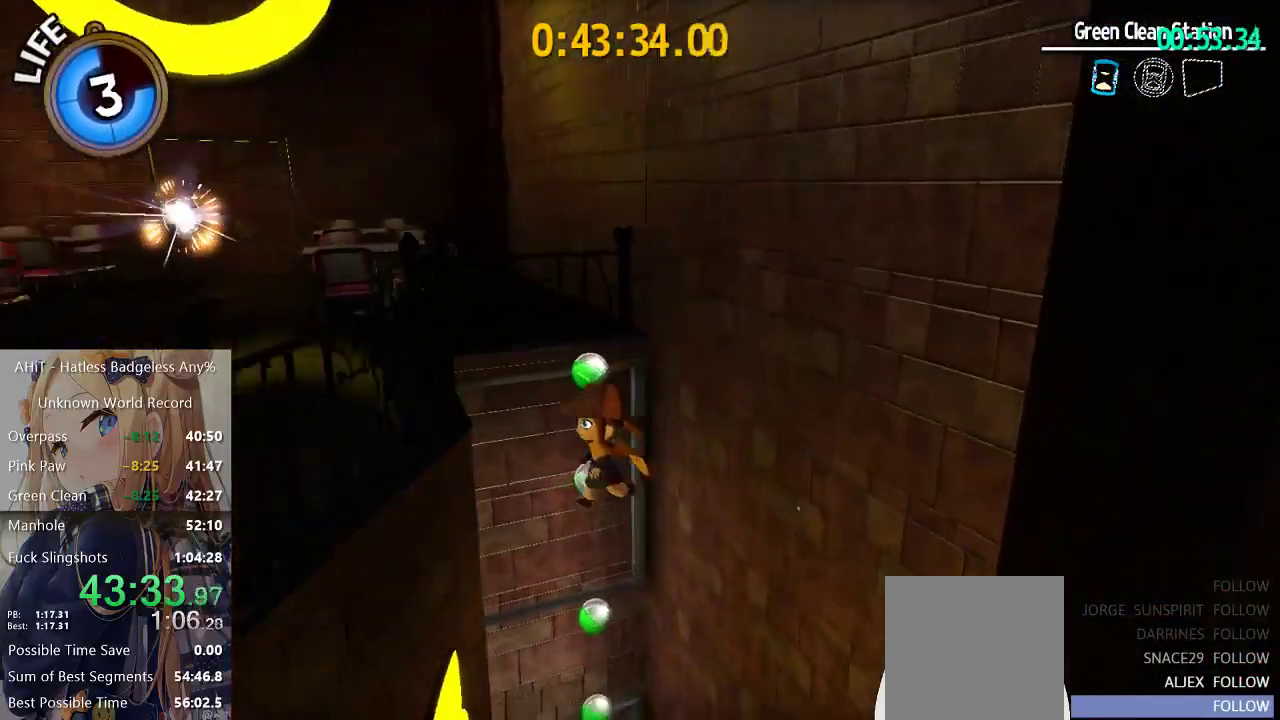
Gameplay with a controller (Xbox layout); each line is a JSON object with the inputs held at the frame after it. "events" lists button and stick changes between this image and that frame as [ms after this image, input, new state], when the widget could be followed in between.
{"buttons": [], "left_stick": "left", "right_stick": "center", "events": [[500, "A", "up"]]}
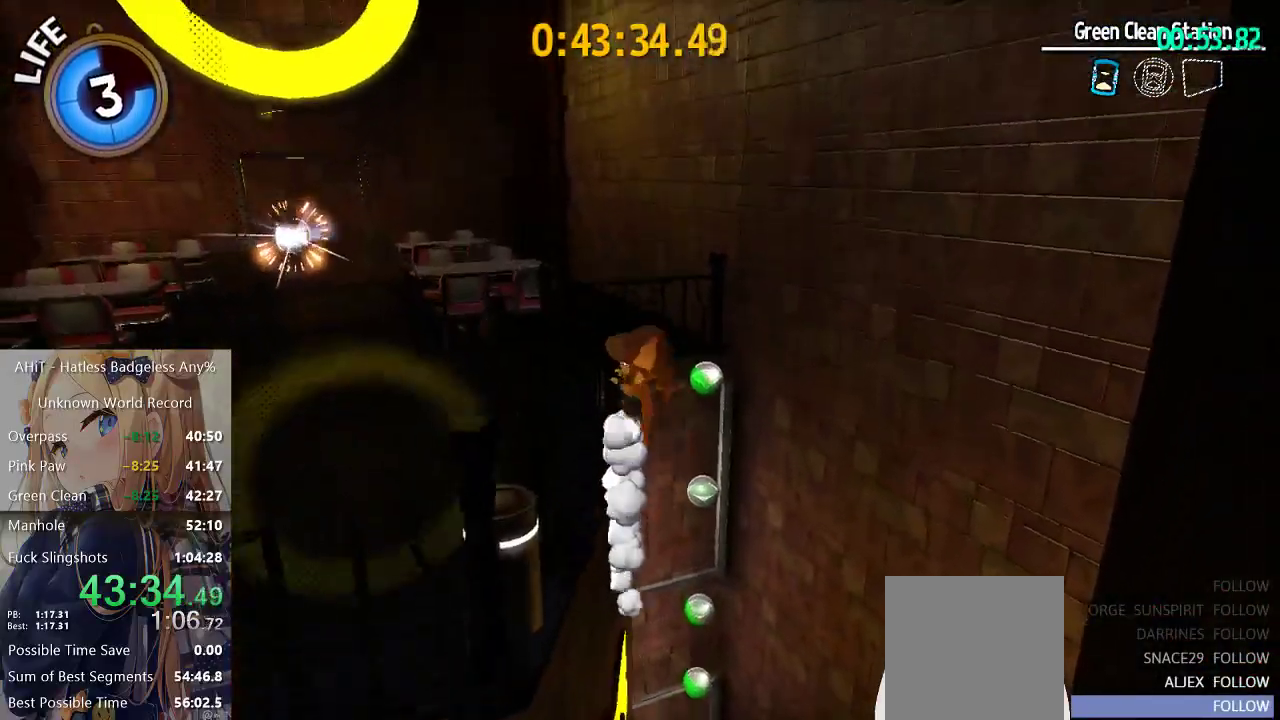
{"buttons": [], "left_stick": "up", "right_stick": "center", "events": [[83, "right_stick", "left"], [150, "left_stick", "up-left"], [217, "left_stick", "up"], [333, "right_stick", "center"]]}
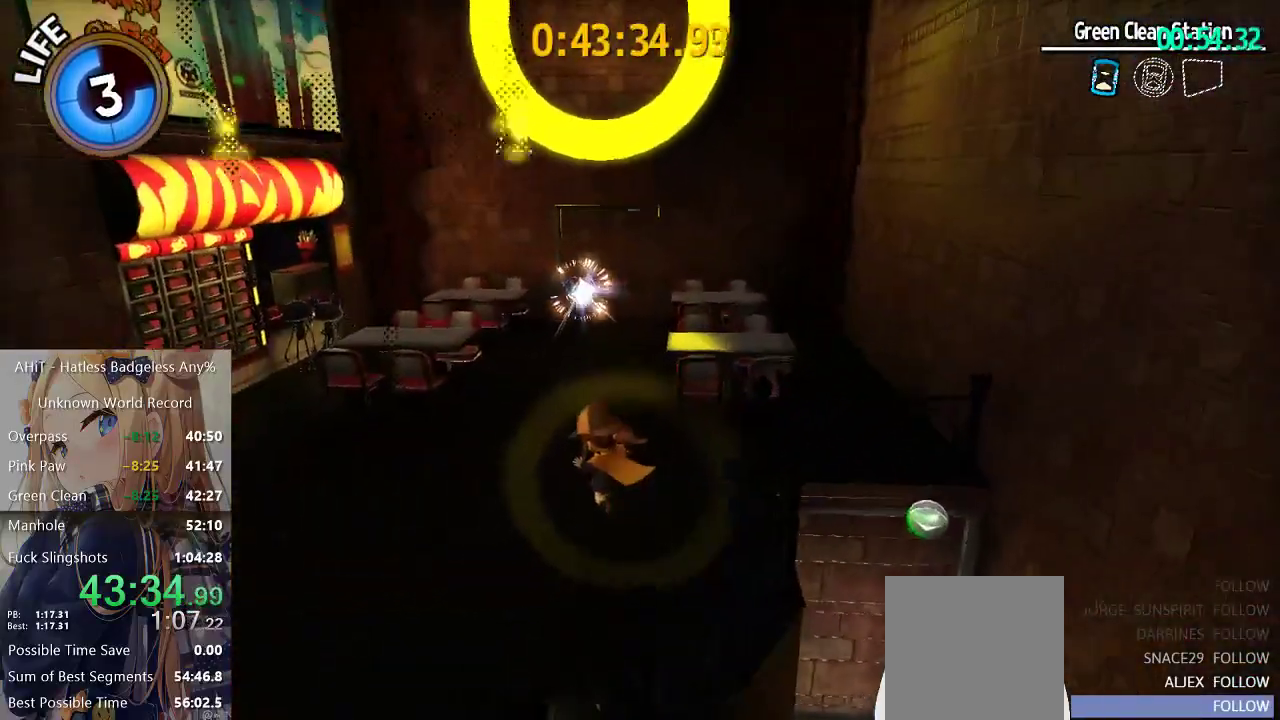
{"buttons": [], "left_stick": "up-right", "right_stick": "center", "events": [[233, "R2", "down"], [367, "left_stick", "up-right"], [383, "R2", "up"]]}
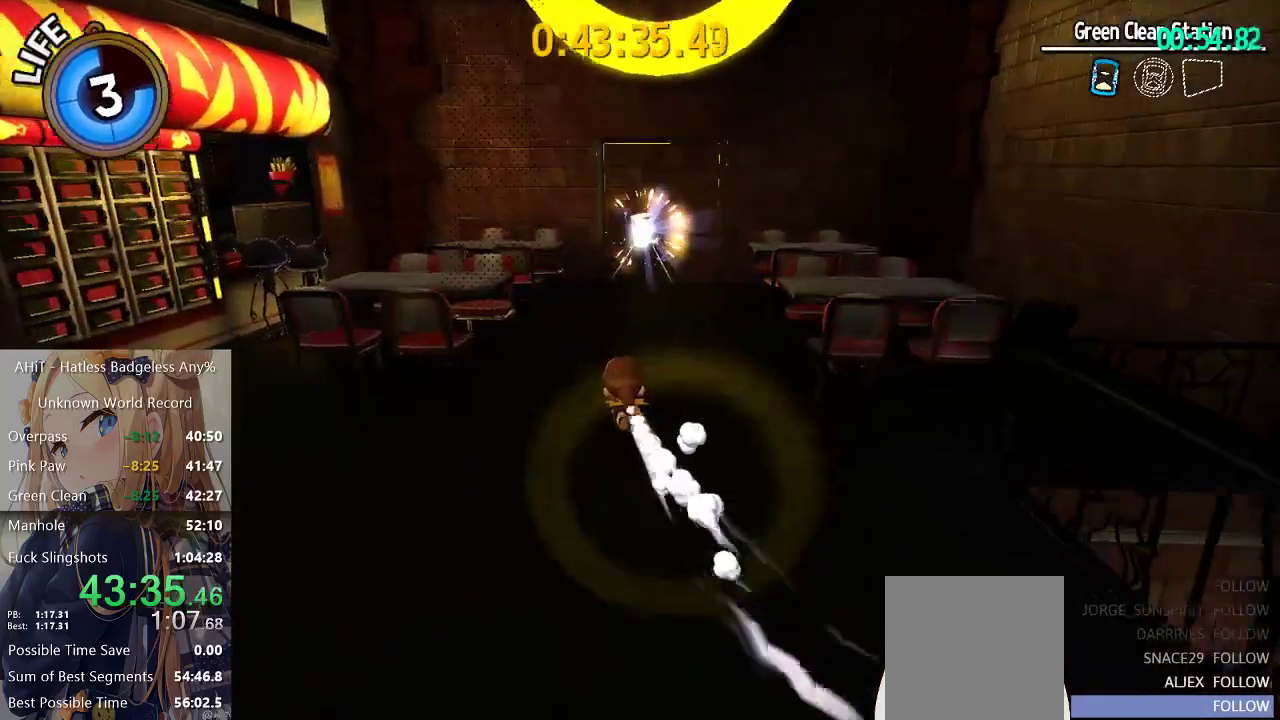
{"buttons": [], "left_stick": "up", "right_stick": "center", "events": [[133, "A", "down"], [233, "A", "up"], [417, "left_stick", "up"]]}
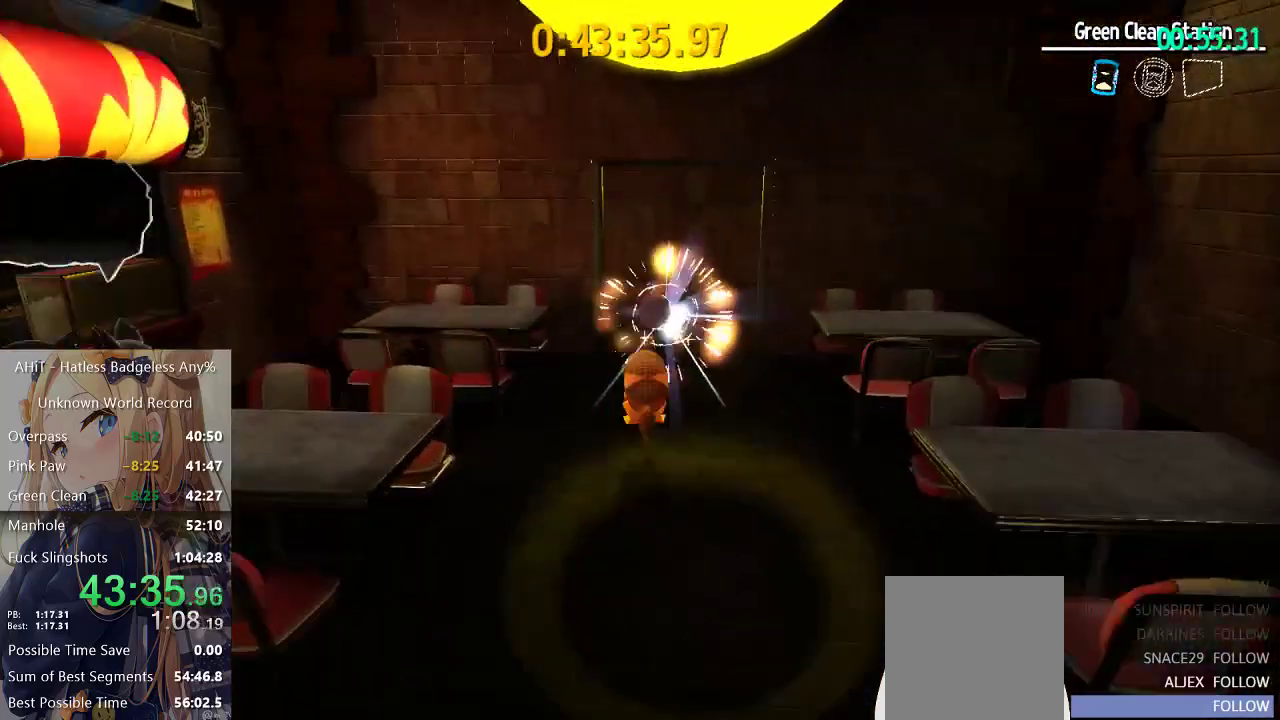
{"buttons": [], "left_stick": "center", "right_stick": "center", "events": [[100, "left_stick", "center"]]}